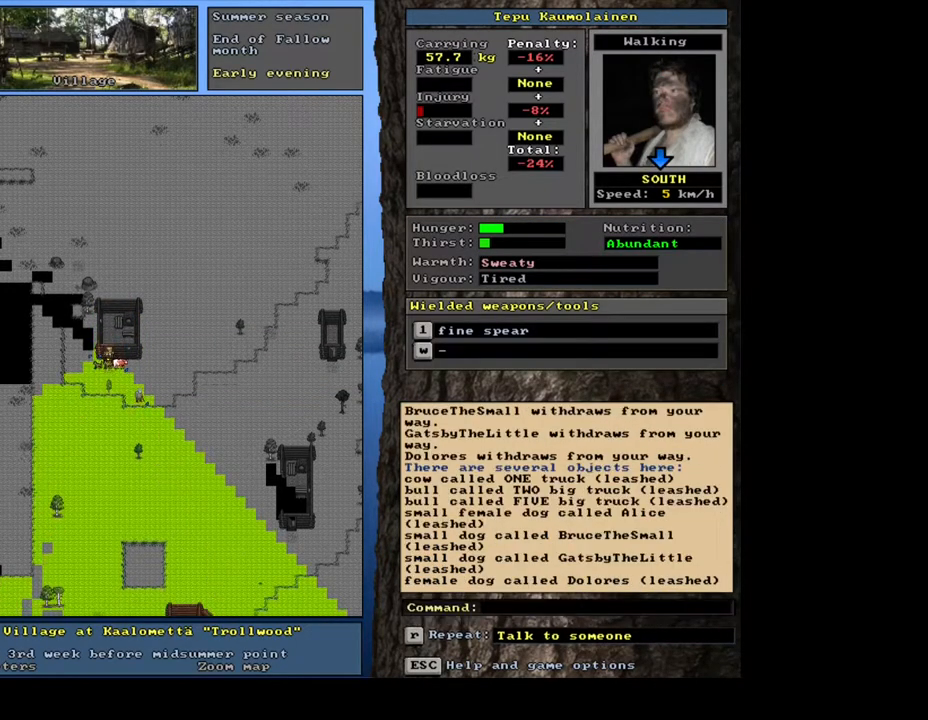
Gameplay with keyboard and mouse; each line is a JSON object with the keys and mouse buttons held at the frame after it. "events" lists presses ("down") and releases ("up") of ".", "/", "0", "1", "2", "3", "4", "5", "6", "7", "8", "9", "a", "alt_l", "alt_r", "b", "backslash", "backspace", "c", "caps_lock", "comma", "ctrl_l", "ctrl_r", "d", "down", "e", "equals", "escape", "f", "f1", "f10", "f11", "f12", "f2", "f3", "f4", "f5", "f7", "f8", "f9", "g", "h", "i", "j", "k", "l", "lbracket", "left", "m", "minus", "n", "num0", "num1", "num2", "num3", "num4", "num5", "num6", "num7", "num8", "num9", "o", "p", "q", "quote", "r", "rbracket", "return", "right", "s", "semicolon", "shift_l", "shift_r", "space", "super", "t", "tab", "tilde", "u", "up", "v", "w", "x", "y", "z", "mouse_left", "mouse_wheel", "mouse_right", "mouse_mb4" and "mouse_mb5" between this image and that frame as [ms after this image, input, new state], when the widget could be followed in between. "mouse_left", "mouse_wheel", "mouse_right", "mouse_mb4", "mouse_mb5" = the "left", "wheel", "right", "mb4", "mb5" buttons of the "mouse" list. No other keys are recorded. "wheel" means that the mouse wheel is clicked or scrolled. Mouse movement is not recorded. Not read: f6 other_keys.
{"keys": ["ctrl_l", "num1"], "mouse": [], "events": [[17, "escape", "up"], [200, "ctrl_l", "down"], [233, "num2", "down"], [433, "num1", "down"], [467, "num2", "up"]]}
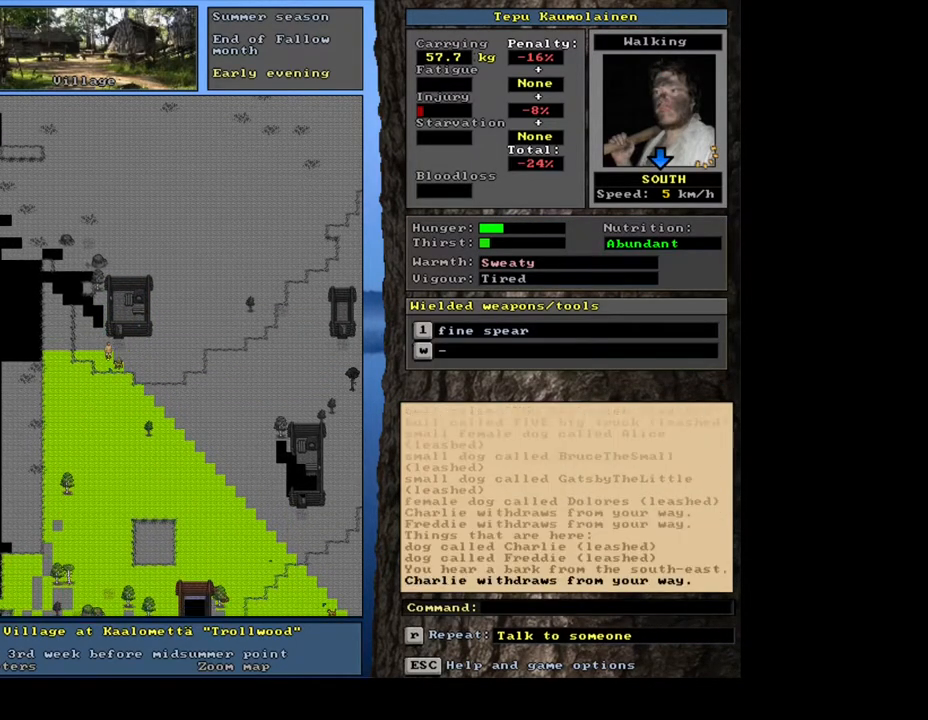
{"keys": [], "mouse": [], "events": [[50, "num1", "up"], [83, "num2", "down"], [150, "num1", "down"], [183, "num2", "up"], [233, "num1", "up"], [300, "num2", "down"], [333, "num1", "down"], [383, "num1", "up"], [383, "num2", "up"], [417, "ctrl_l", "up"]]}
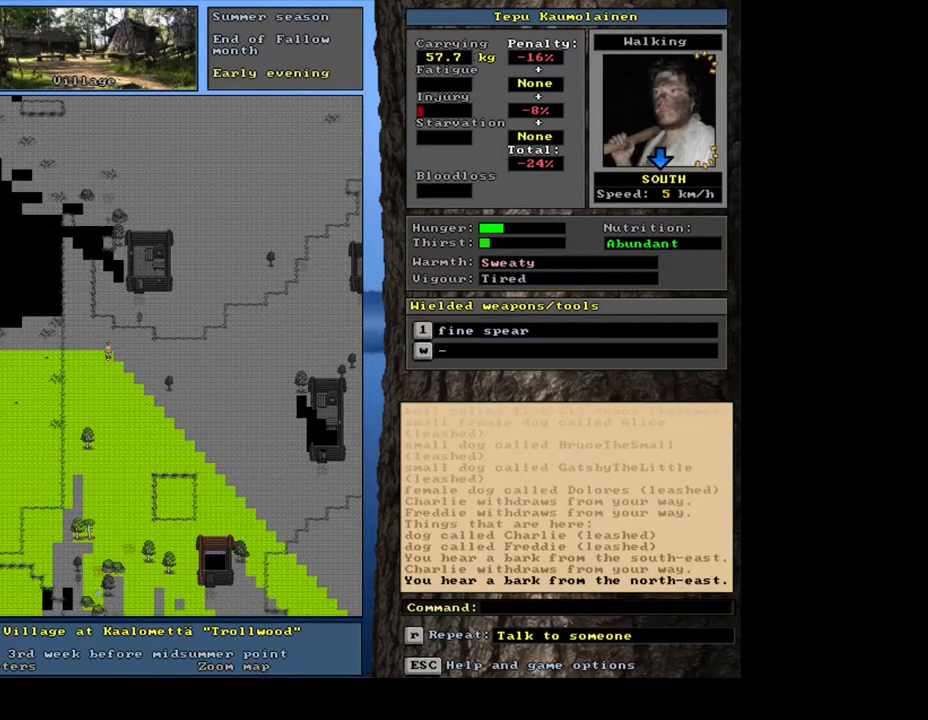
{"keys": [], "mouse": [], "events": [[17, "num3", "down"], [133, "num3", "up"]]}
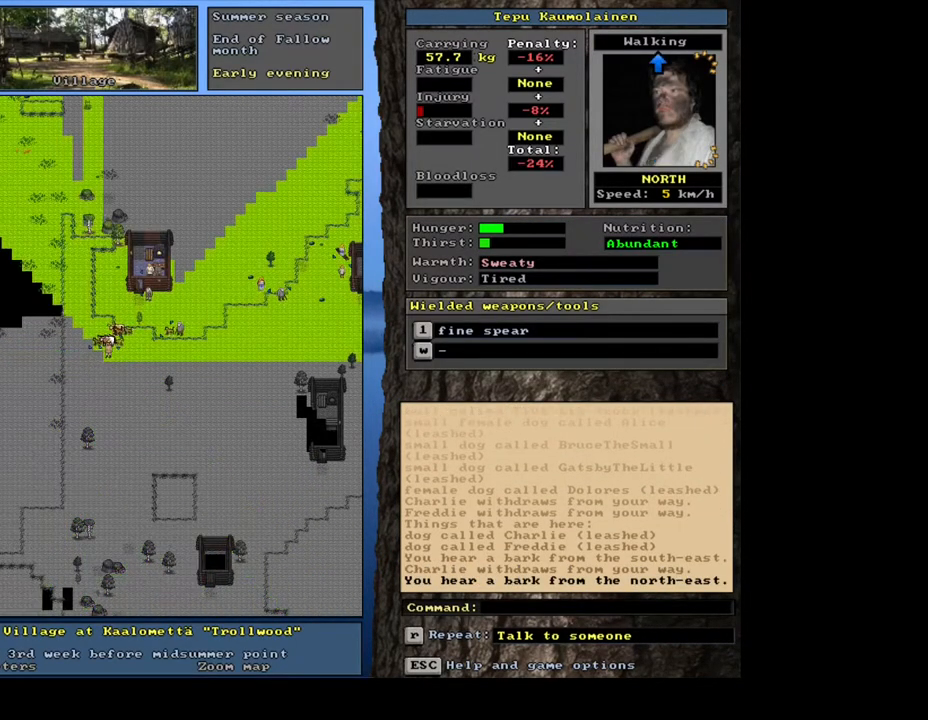
{"keys": ["num4"], "mouse": [], "events": [[250, "num4", "down"], [383, "num4", "up"], [417, "num4", "down"]]}
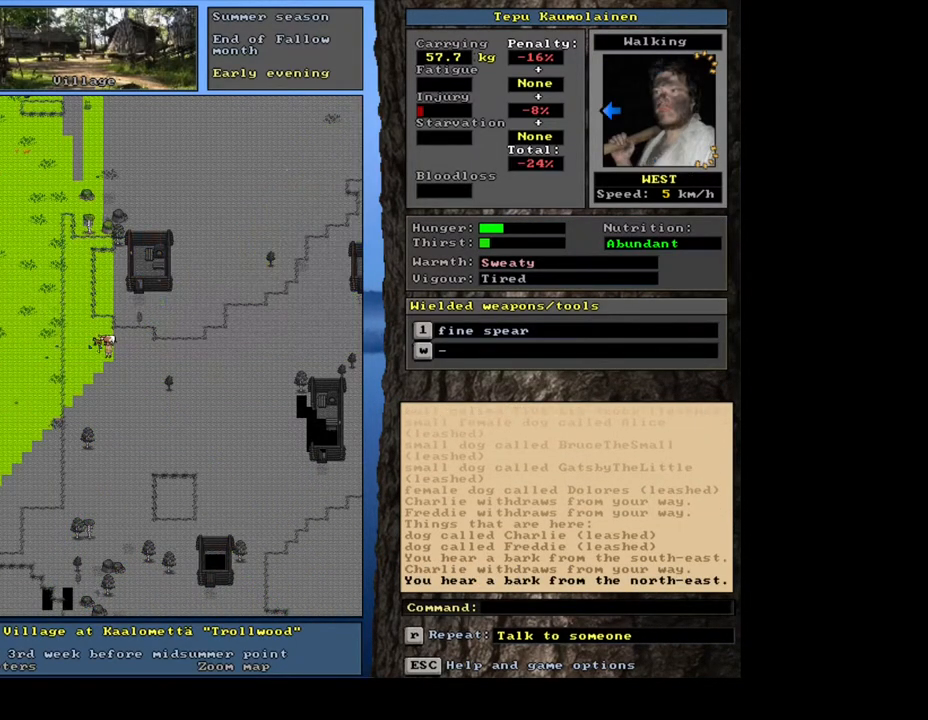
{"keys": ["ctrl_l", "num3"], "mouse": [], "events": [[50, "num4", "up"], [183, "num3", "down"], [267, "num3", "up"], [383, "ctrl_l", "down"], [450, "num3", "down"]]}
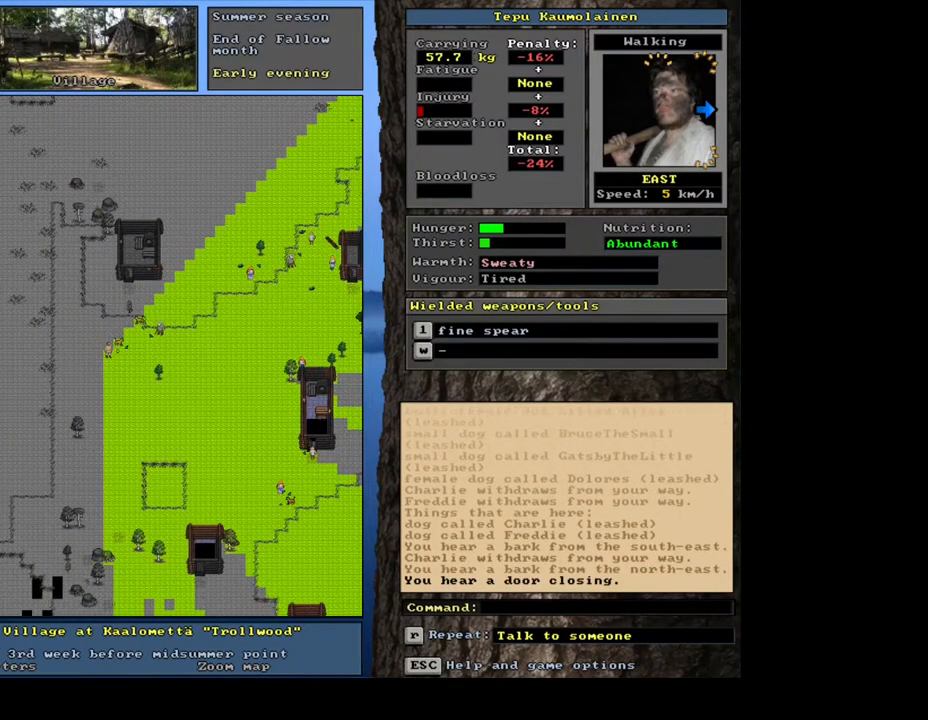
{"keys": ["ctrl_l", "num3"], "mouse": [], "events": [[450, "num3", "up"], [467, "num3", "down"], [483, "num3", "up"], [500, "num3", "down"]]}
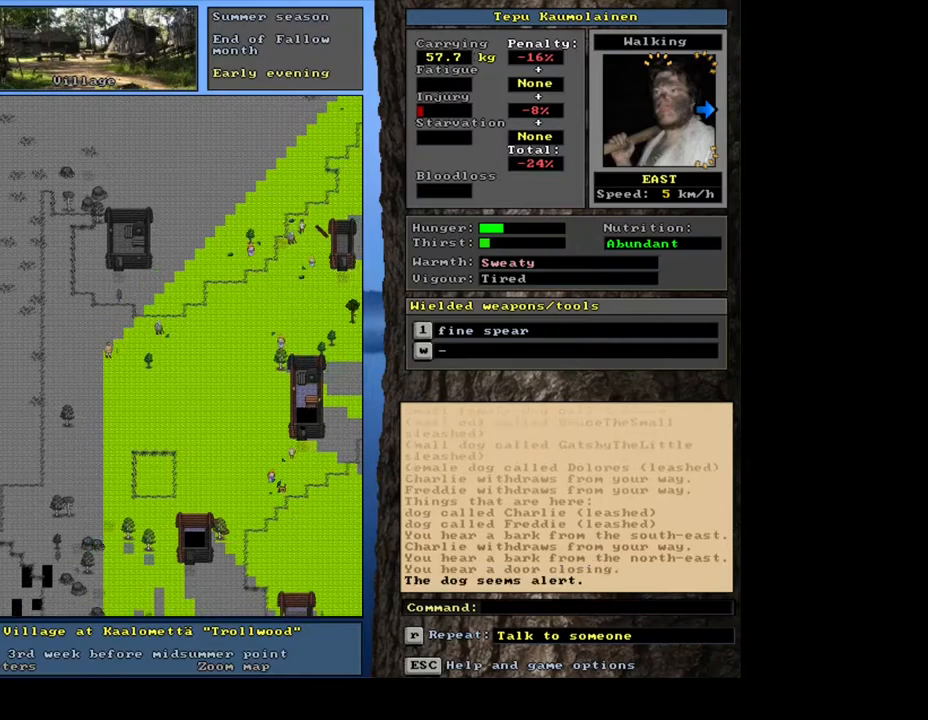
{"keys": [], "mouse": [], "events": [[17, "num3", "up"], [33, "num3", "down"], [67, "num3", "up"], [83, "num3", "down"], [100, "num3", "up"], [117, "num3", "down"], [133, "num3", "up"], [150, "num3", "down"], [183, "num3", "up"], [200, "num3", "down"], [217, "num3", "up"], [367, "ctrl_l", "up"], [450, "num6", "down"], [500, "num6", "up"]]}
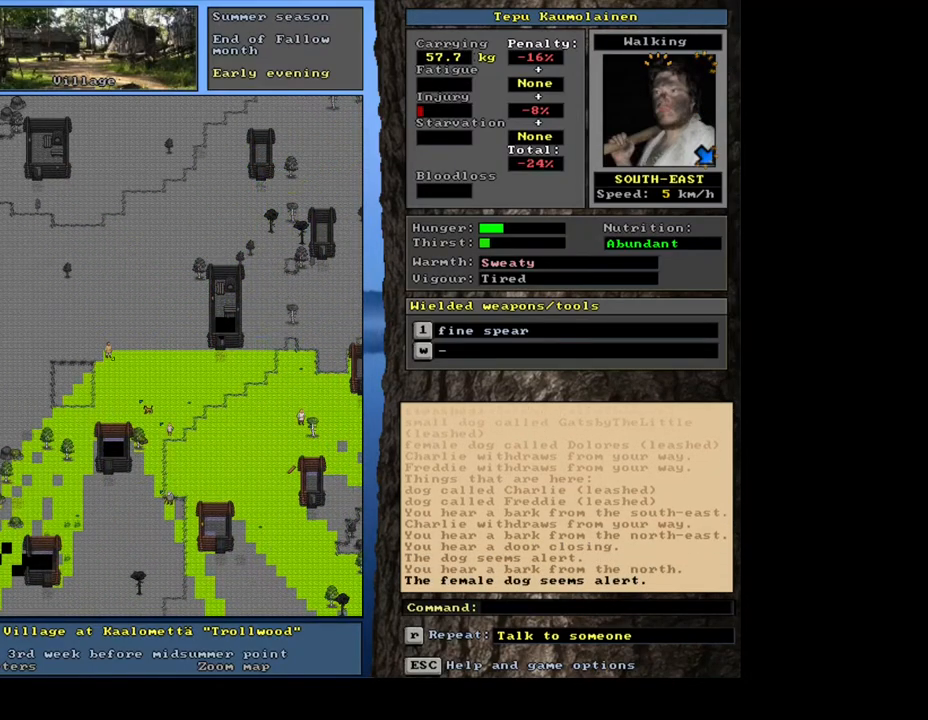
{"keys": ["ctrl_l", "num1"], "mouse": [], "events": [[150, "ctrl_l", "down"], [233, "num3", "down"], [317, "num2", "down"], [383, "num1", "down"], [383, "num3", "up"], [483, "num2", "up"]]}
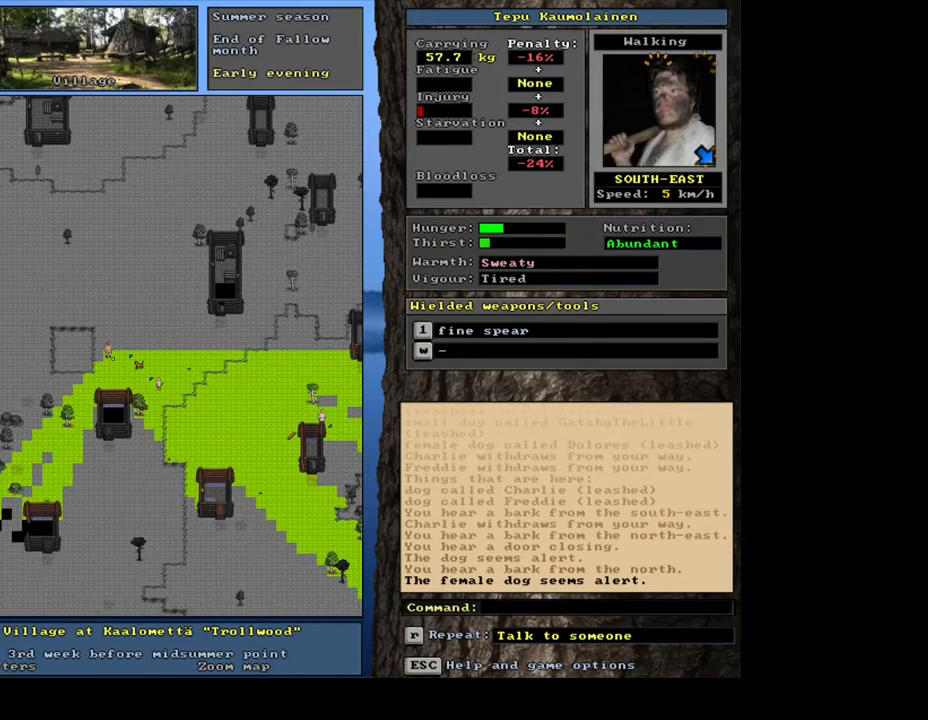
{"keys": ["ctrl_l", "num1", "num2"], "mouse": [], "events": [[67, "num1", "up"], [167, "ctrl_l", "up"], [217, "num6", "down"], [300, "num6", "up"], [317, "ctrl_l", "down"], [417, "num2", "down"], [467, "num1", "down"]]}
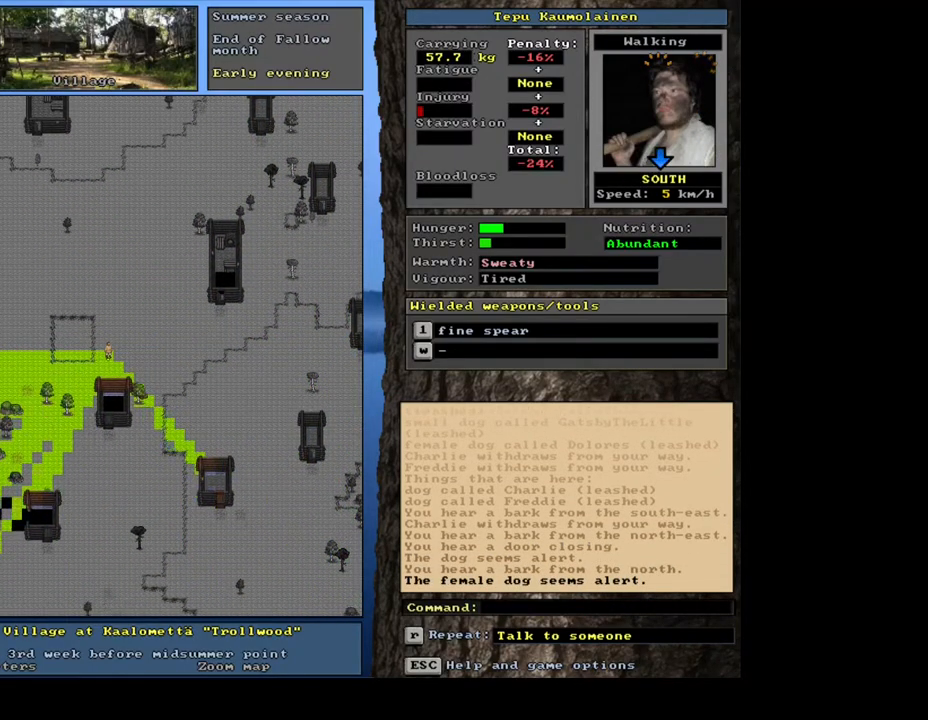
{"keys": ["ctrl_l"], "mouse": [], "events": [[33, "num2", "up"], [117, "num1", "up"], [133, "num2", "down"], [183, "num1", "down"], [233, "num2", "up"], [317, "num1", "up"], [367, "num2", "down"], [450, "num2", "up"]]}
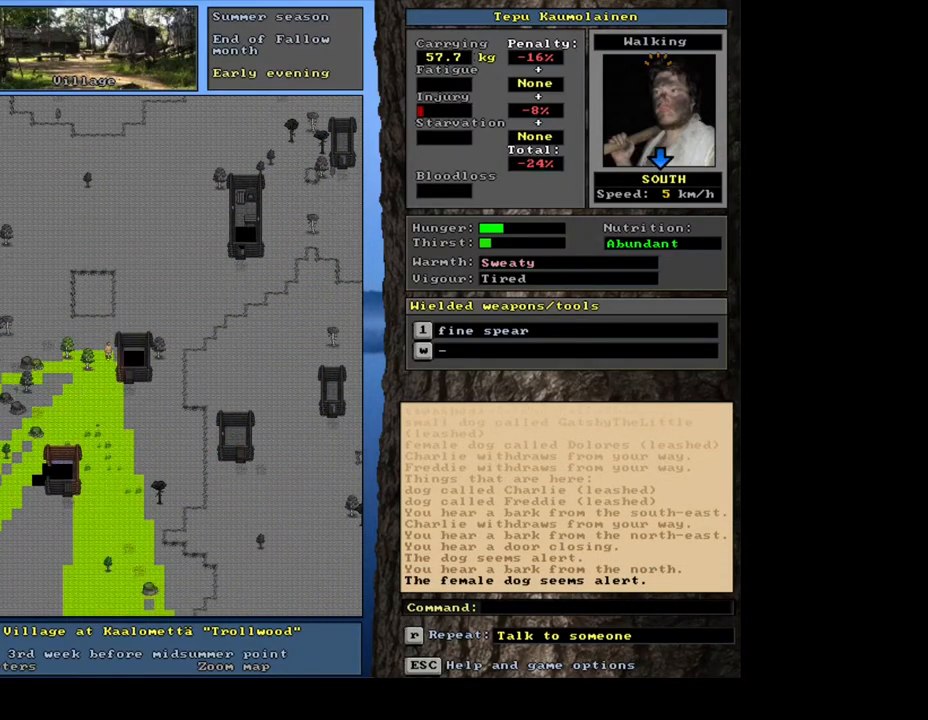
{"keys": ["ctrl_l"], "mouse": [], "events": [[17, "num2", "down"], [133, "num2", "up"], [200, "num2", "down"], [283, "num2", "up"], [333, "num3", "down"], [450, "num3", "up"]]}
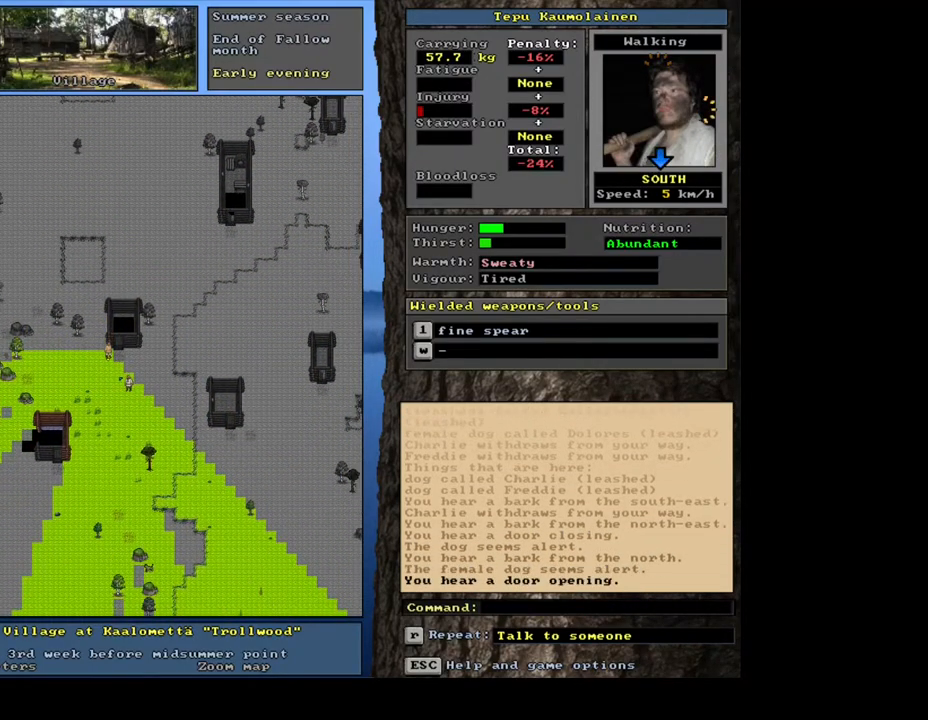
{"keys": ["ctrl_l", "num9"], "mouse": [], "events": [[67, "ctrl_l", "up"], [117, "num3", "down"], [200, "num3", "up"], [317, "ctrl_l", "down"], [383, "num9", "down"]]}
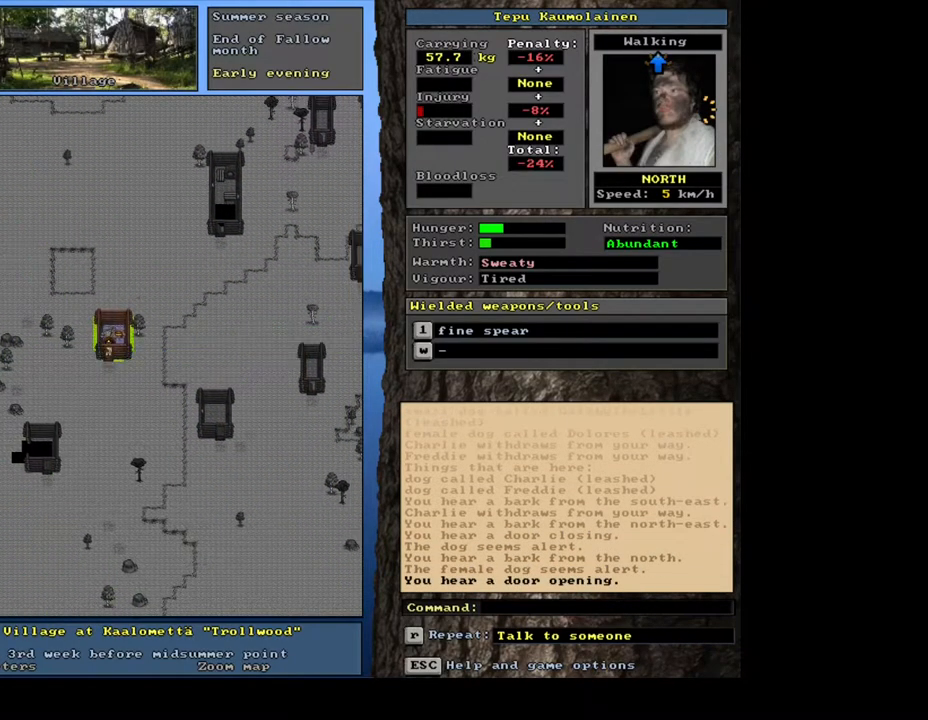
{"keys": [], "mouse": [], "events": [[33, "num9", "up"], [300, "ctrl_l", "up"]]}
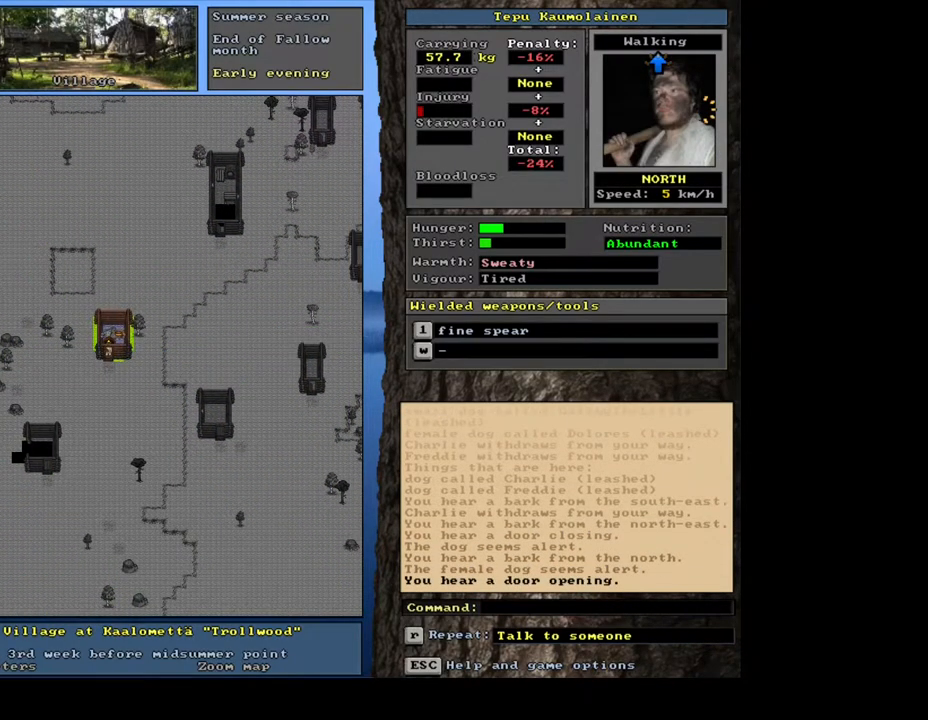
{"keys": [], "mouse": [], "events": [[83, "f3", "down"], [167, "f3", "up"], [167, "num8", "down"], [283, "num8", "up"]]}
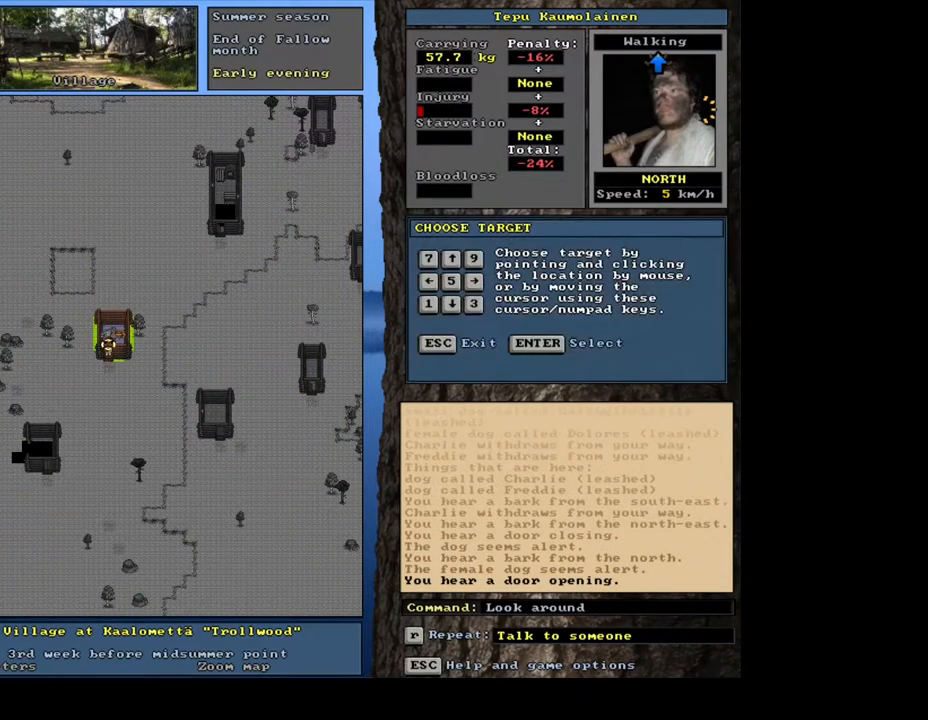
{"keys": [], "mouse": [], "events": []}
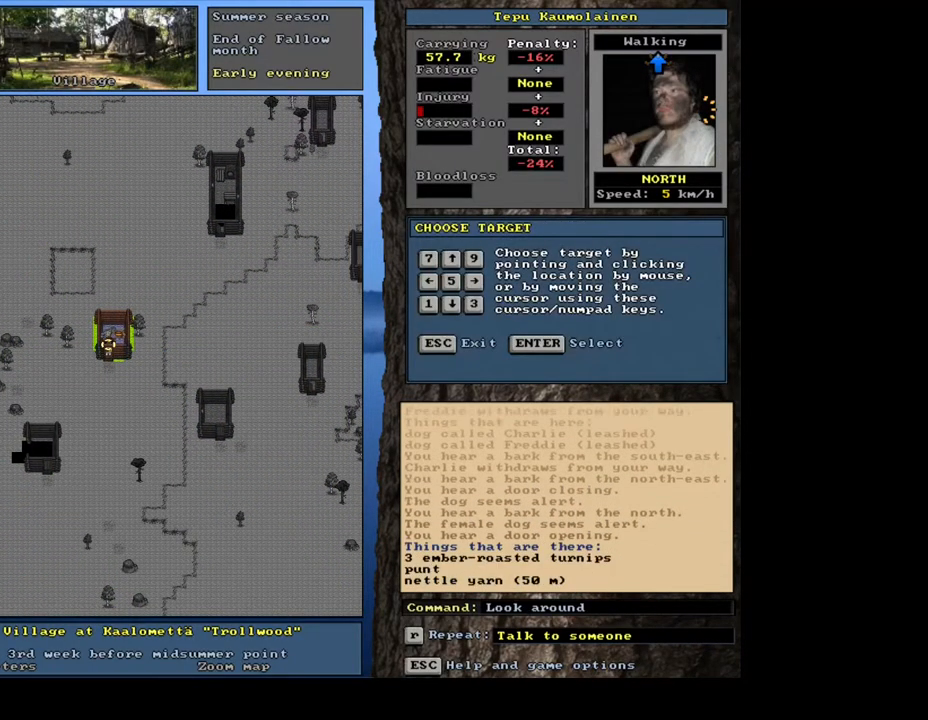
{"keys": [], "mouse": [], "events": []}
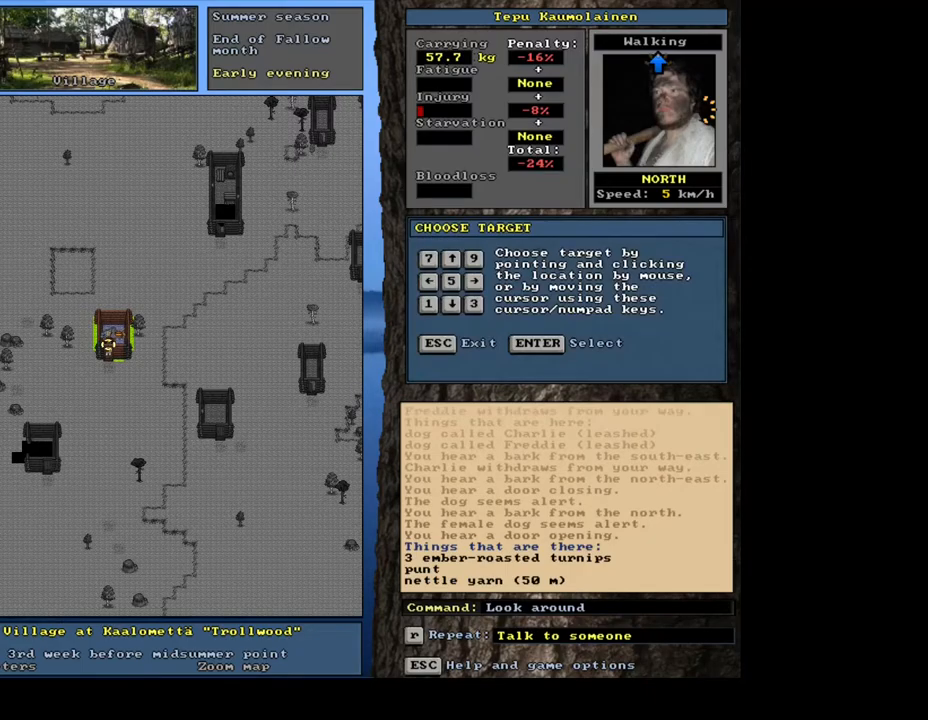
{"keys": [], "mouse": [], "events": [[300, "num6", "down"], [417, "num6", "up"]]}
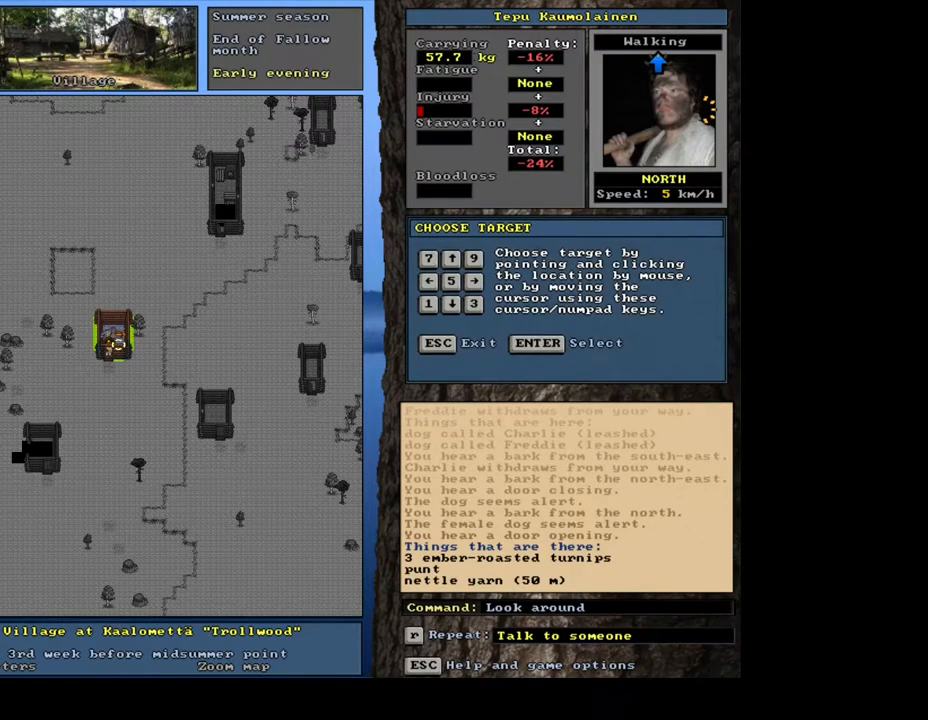
{"keys": [], "mouse": [], "events": []}
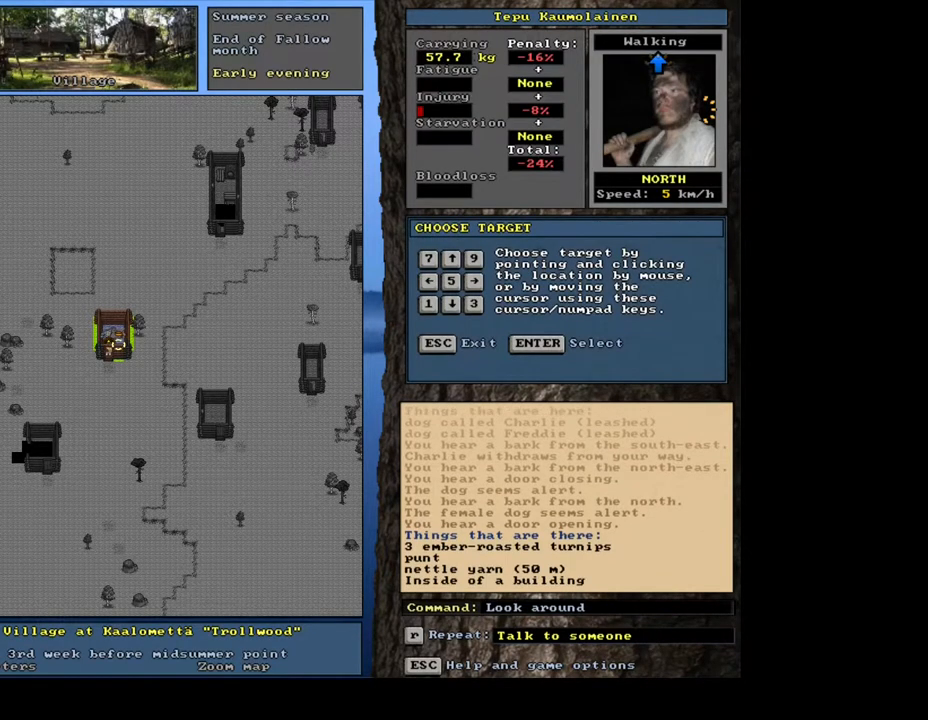
{"keys": [], "mouse": [], "events": []}
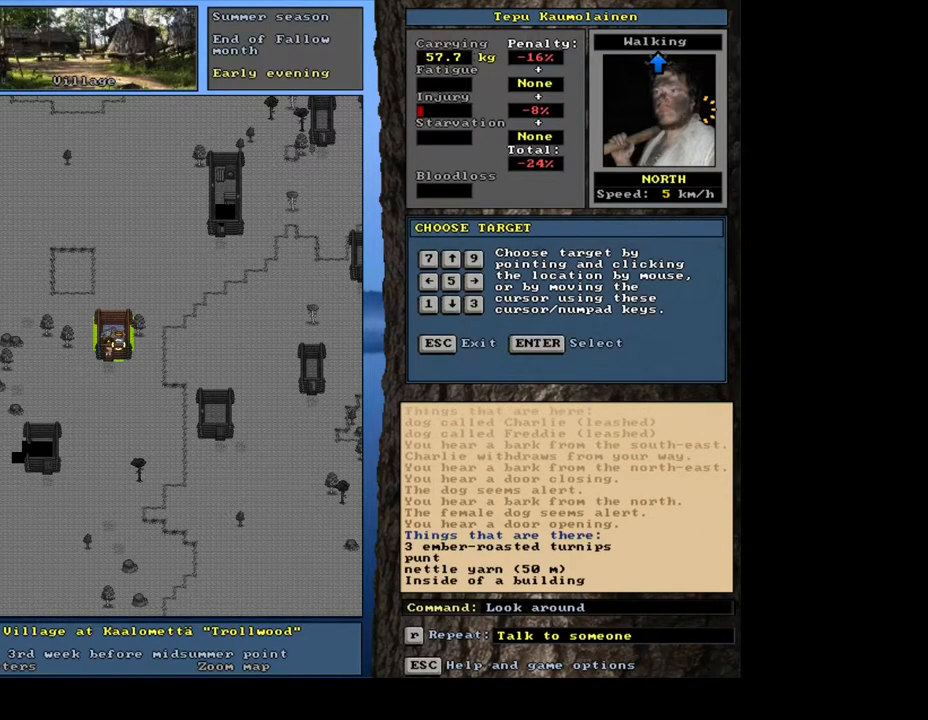
{"keys": [], "mouse": [], "events": []}
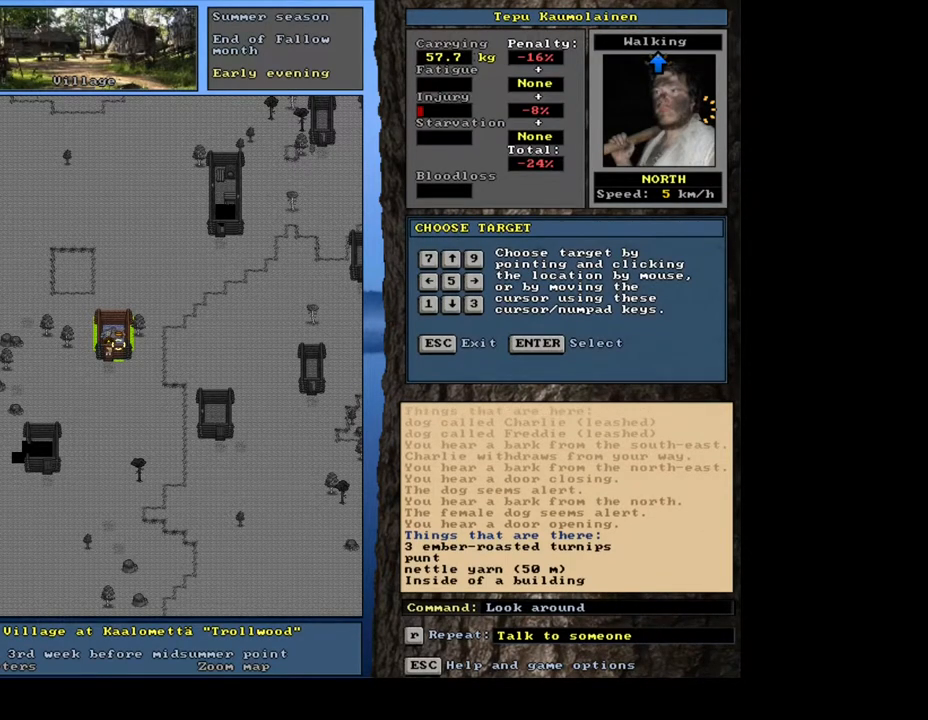
{"keys": [], "mouse": [], "events": [[183, "escape", "down"], [267, "escape", "up"], [300, "num6", "down"], [350, "num6", "up"]]}
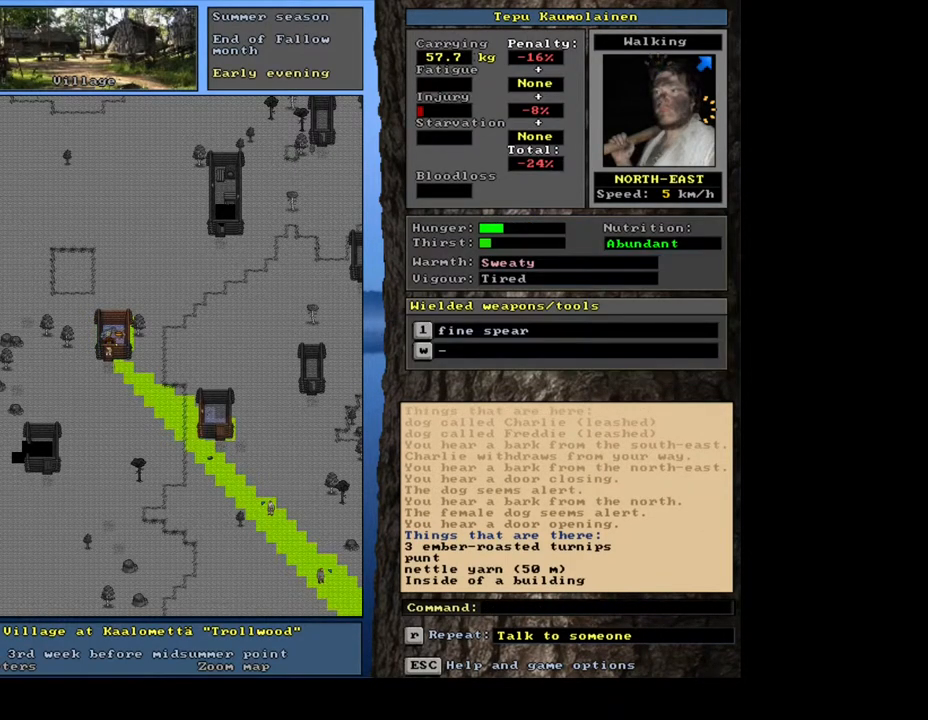
{"keys": [], "mouse": [], "events": [[367, "num4", "down"], [450, "num4", "up"]]}
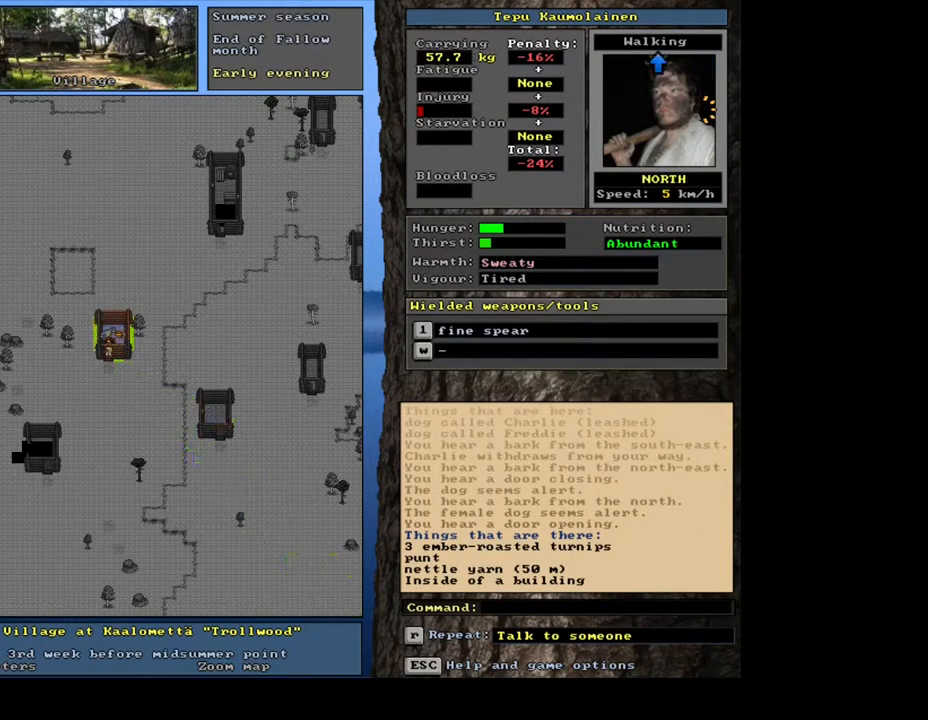
{"keys": [], "mouse": [], "events": [[17, "f3", "down"], [117, "f3", "up"], [133, "num8", "down"], [250, "num8", "up"]]}
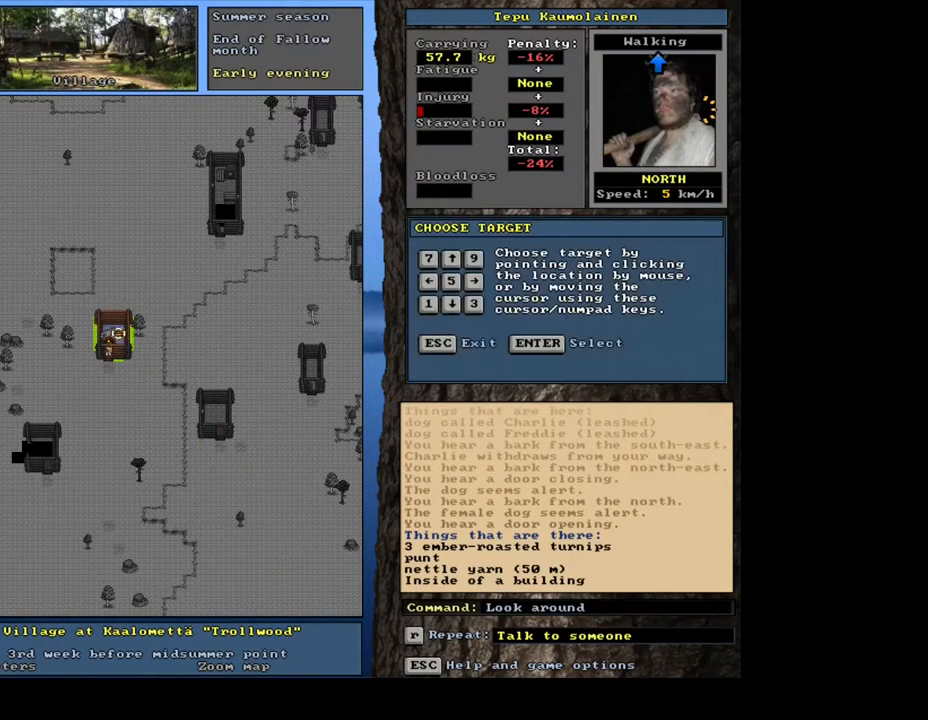
{"keys": ["num4"], "mouse": [], "events": [[483, "num4", "down"]]}
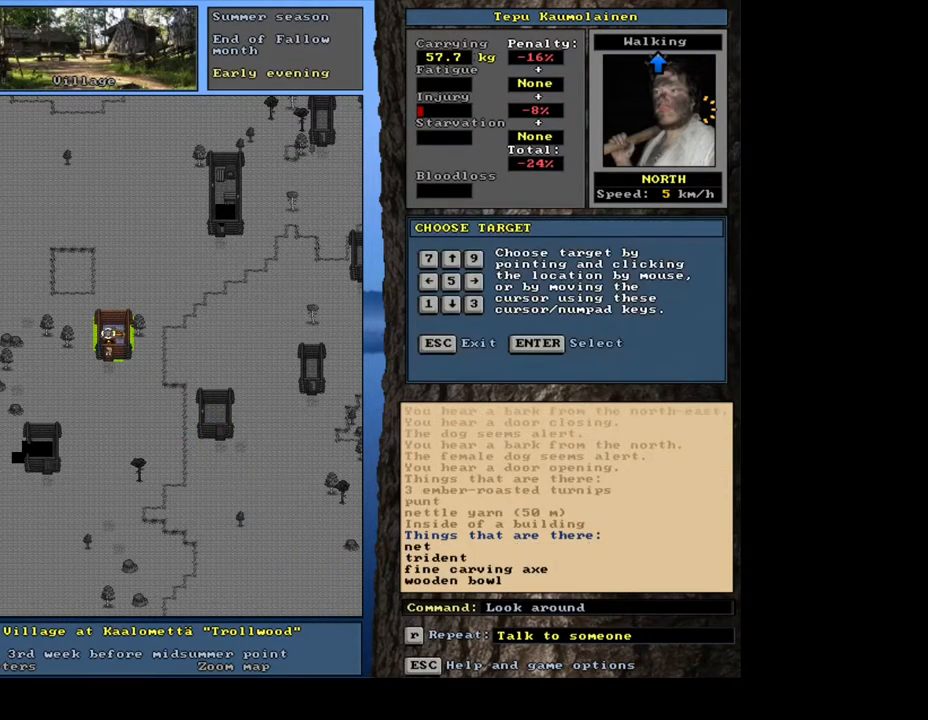
{"keys": [], "mouse": [], "events": [[117, "num4", "up"]]}
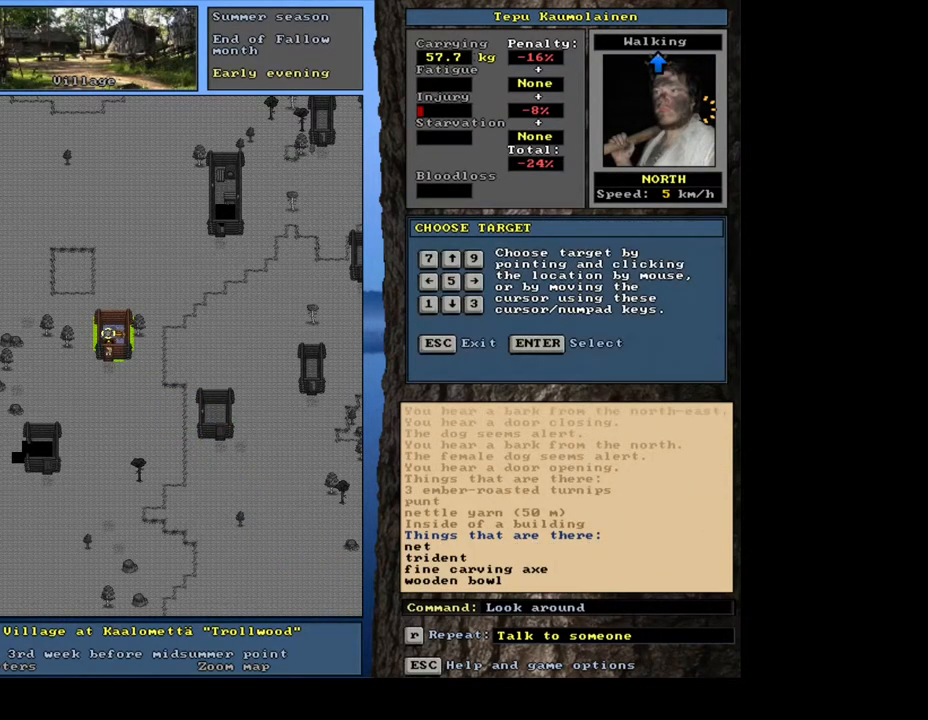
{"keys": [], "mouse": [], "events": []}